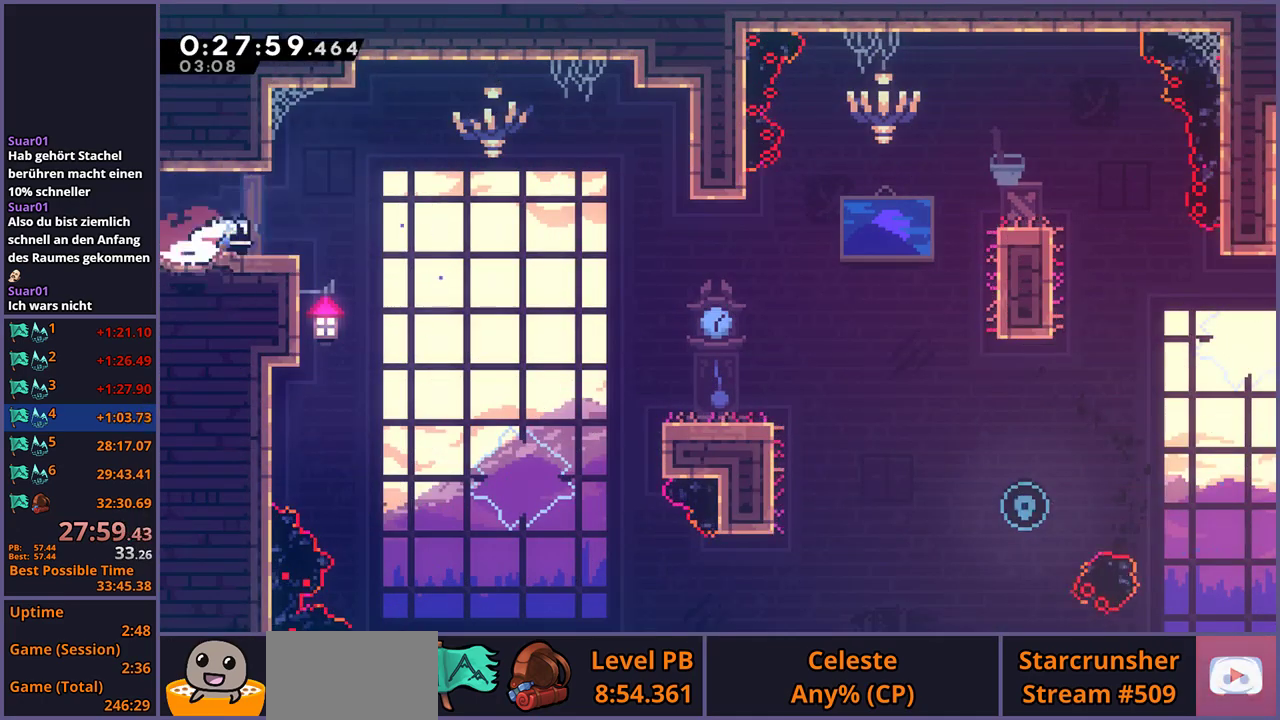
Gameplay with a controller (PlayStation layout); each line is a JSON object with the inputs held at the frame after it. "events" lists button and stick changes between this image and that frame as [ms after this image, input, new state], when the widget could be followed in between.
{"buttons": [], "left_stick": "down-right", "right_stick": "center", "events": [[83, "CROSS", "down"], [133, "R1", "up"], [183, "CROSS", "up"], [183, "R1", "down"], [433, "R1", "up"]]}
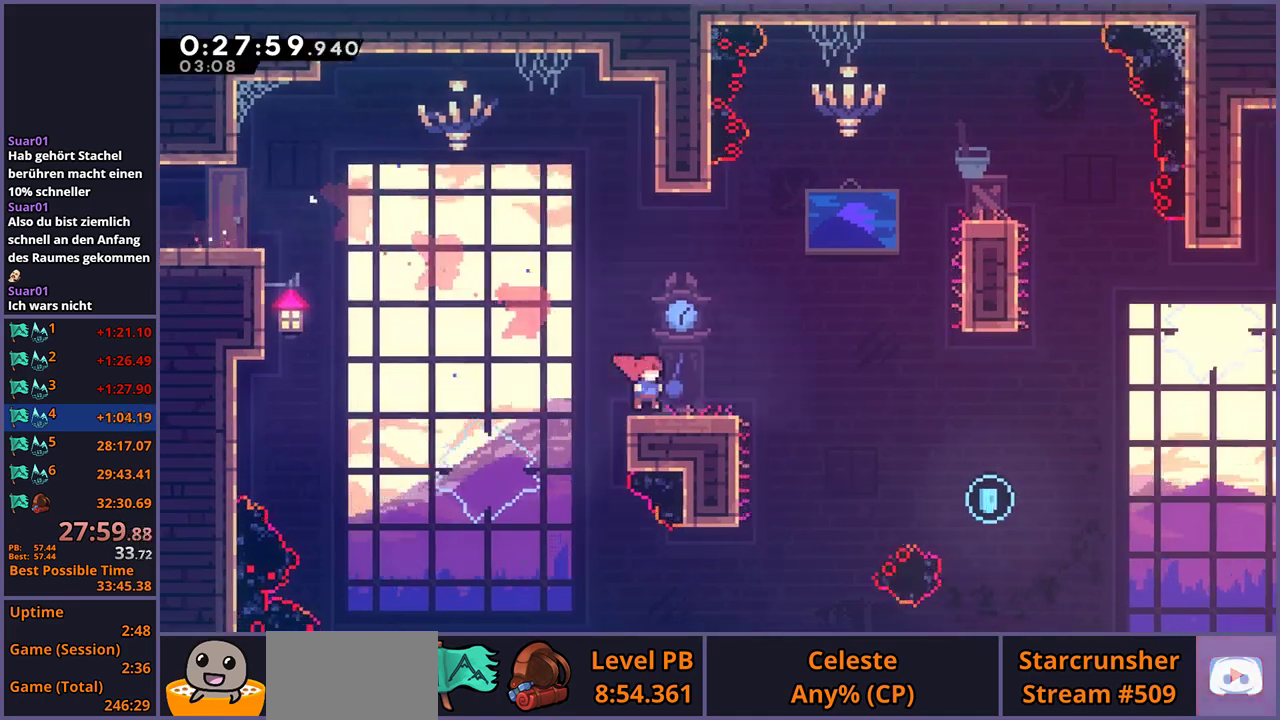
{"buttons": [], "left_stick": "down-right", "right_stick": "center", "events": [[83, "CROSS", "down"], [217, "CROSS", "up"], [250, "R1", "down"], [383, "R1", "up"]]}
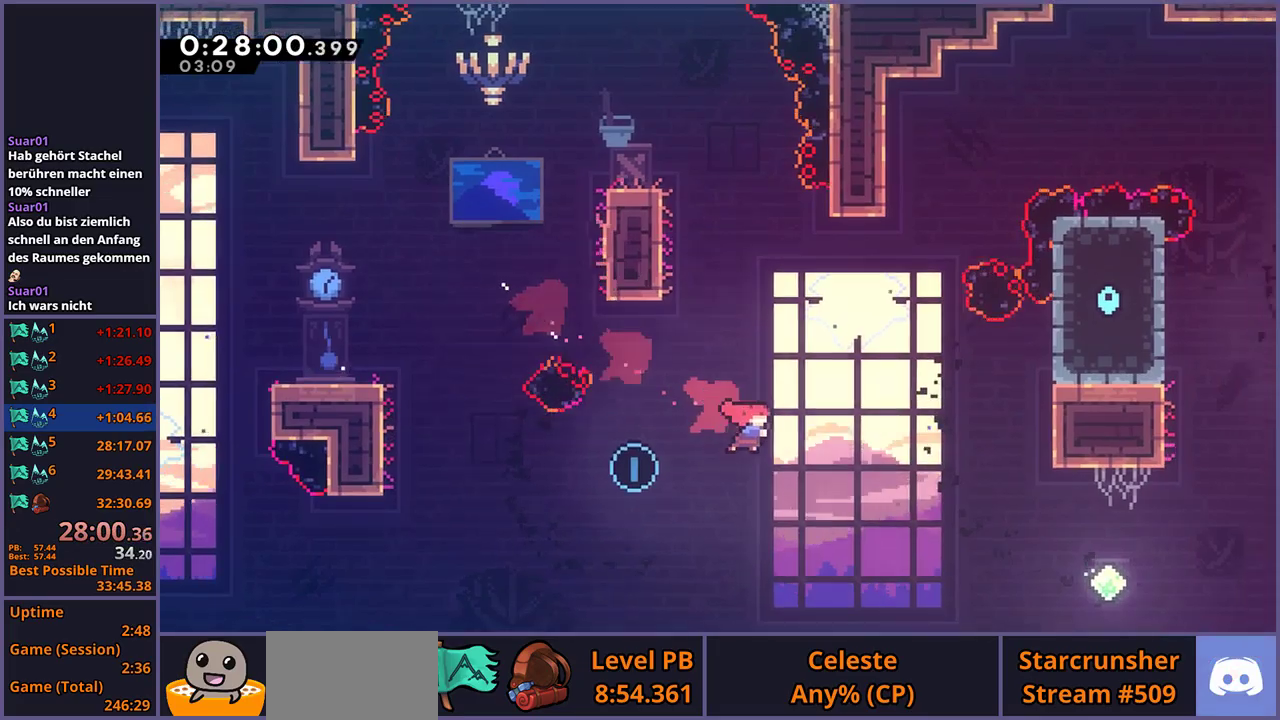
{"buttons": [], "left_stick": "right", "right_stick": "center", "events": [[150, "left_stick", "right"], [267, "R1", "down"], [417, "R1", "up"]]}
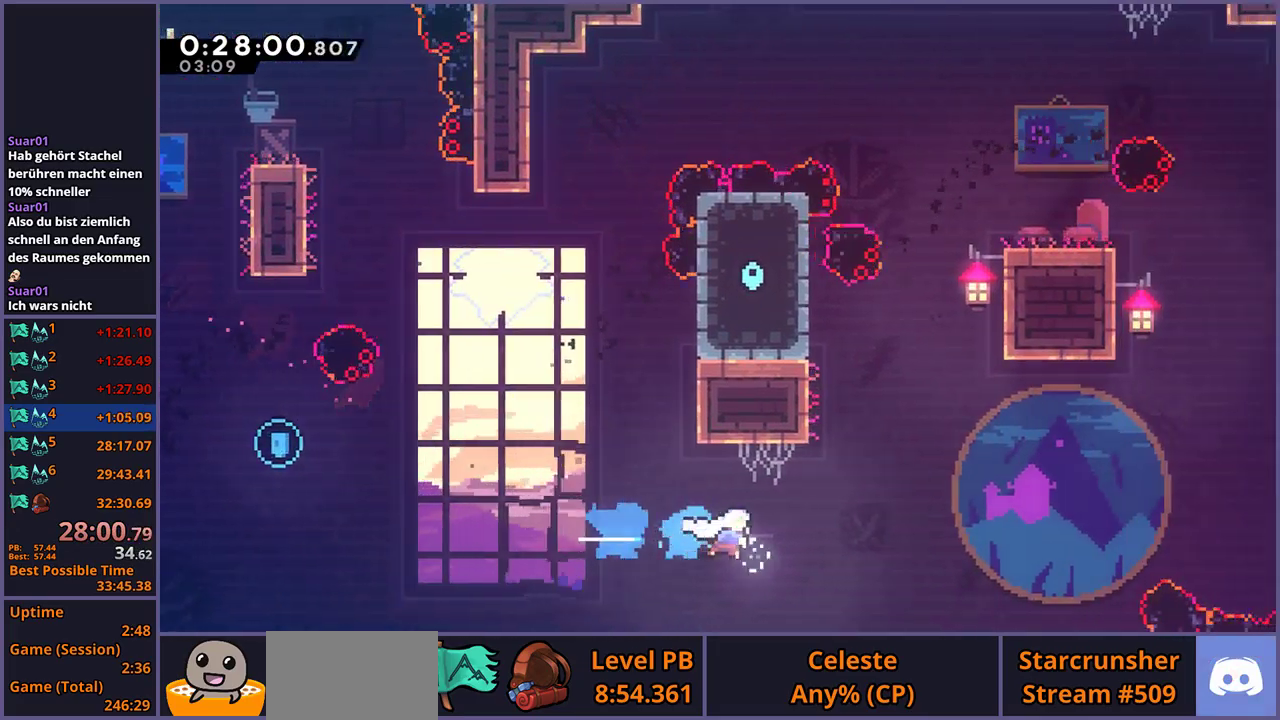
{"buttons": ["CROSS", "R1"], "left_stick": "up", "right_stick": "center", "events": [[183, "left_stick", "up"], [217, "R1", "down"], [433, "CROSS", "down"]]}
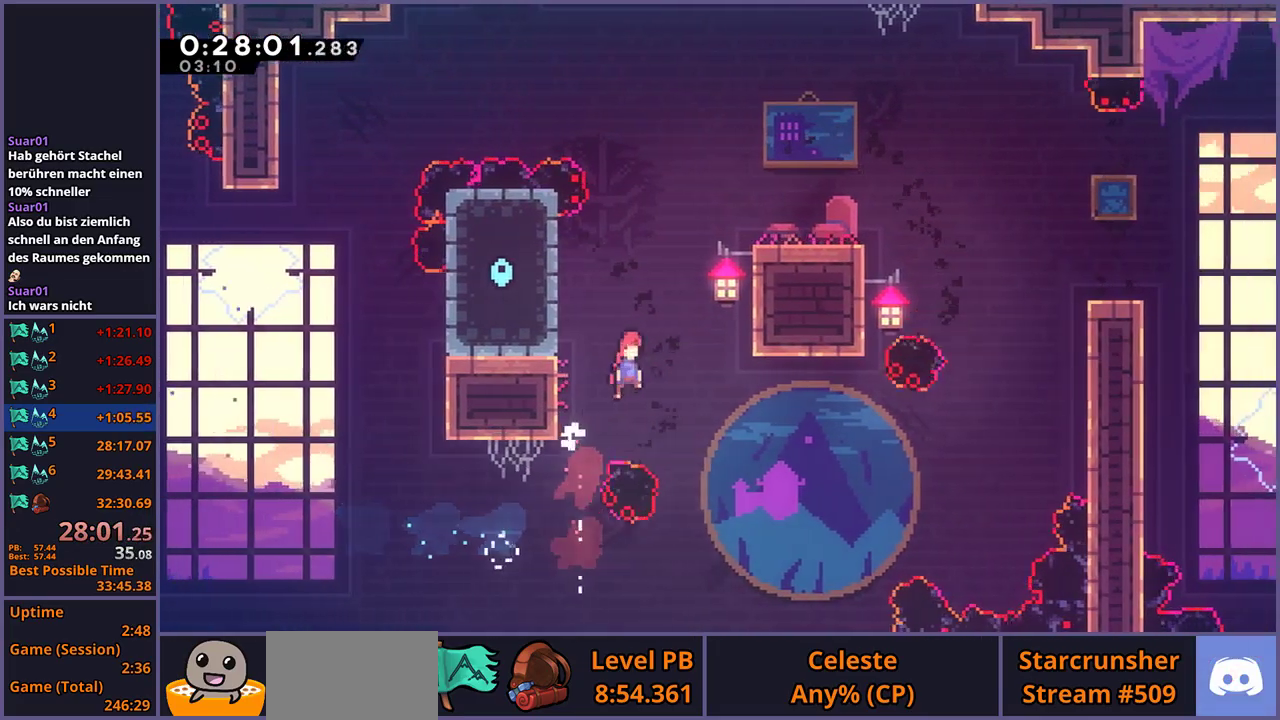
{"buttons": [], "left_stick": "center", "right_stick": "center", "events": [[17, "R1", "up"], [50, "left_stick", "up-right"], [133, "CROSS", "up"], [150, "R1", "down"], [300, "R1", "up"], [417, "left_stick", "right"], [467, "left_stick", "center"]]}
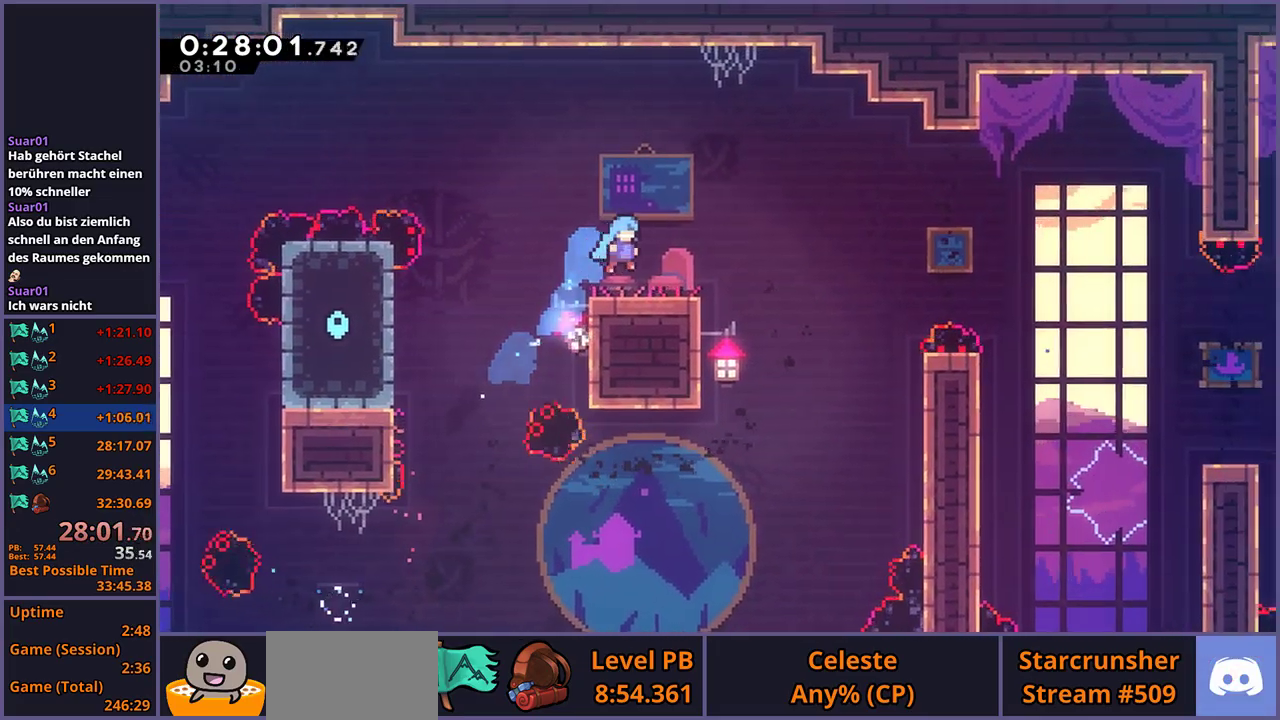
{"buttons": [], "left_stick": "down-right", "right_stick": "center", "events": [[117, "left_stick", "down-right"], [200, "R1", "down"], [283, "CROSS", "down"], [350, "CROSS", "up"], [350, "R1", "up"]]}
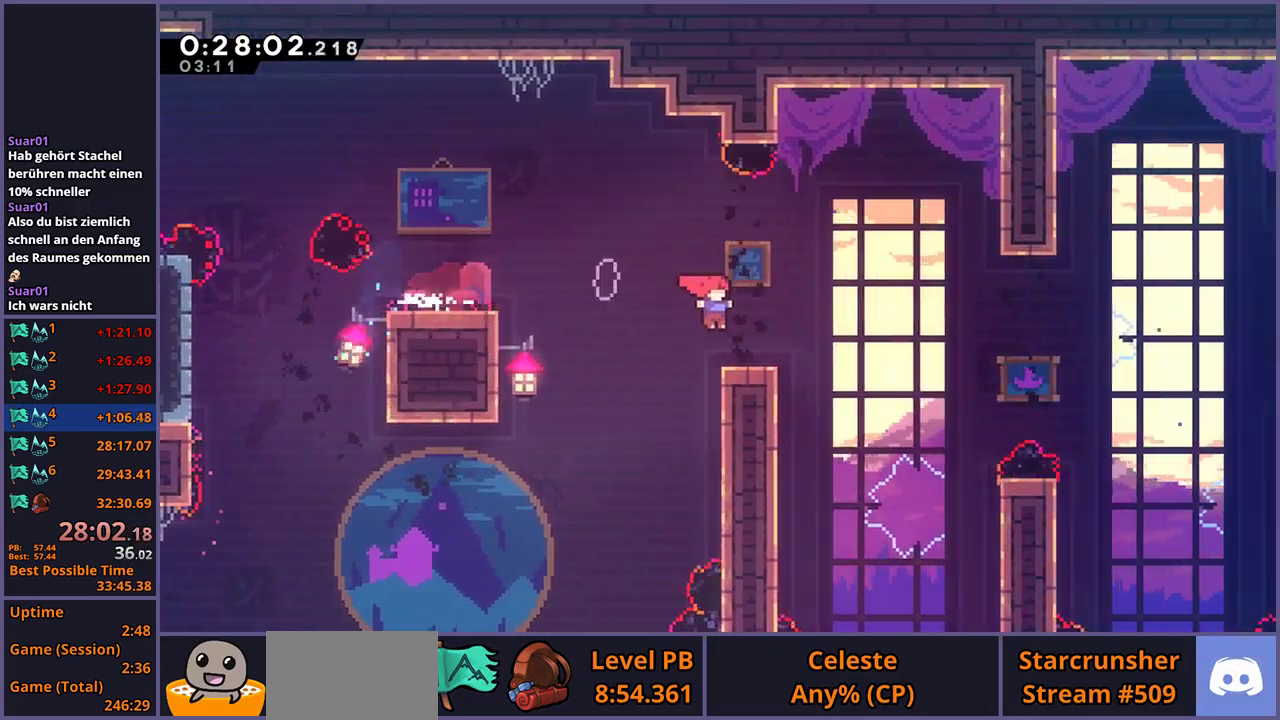
{"buttons": ["L1", "R1"], "left_stick": "right", "right_stick": "center", "events": [[33, "left_stick", "right"], [133, "left_stick", "center"], [317, "left_stick", "right"], [450, "R1", "down"], [500, "L1", "down"]]}
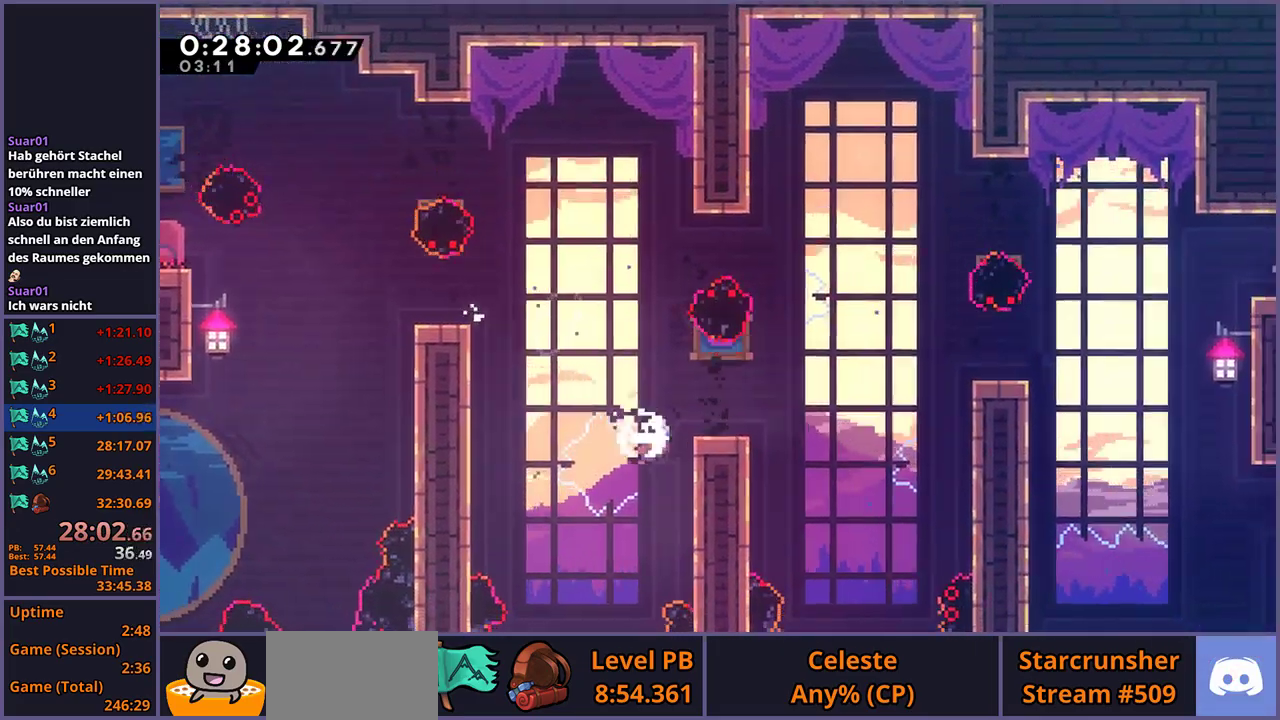
{"buttons": ["L1"], "left_stick": "right", "right_stick": "center", "events": [[50, "CROSS", "down"], [167, "R1", "up"], [183, "CROSS", "up"]]}
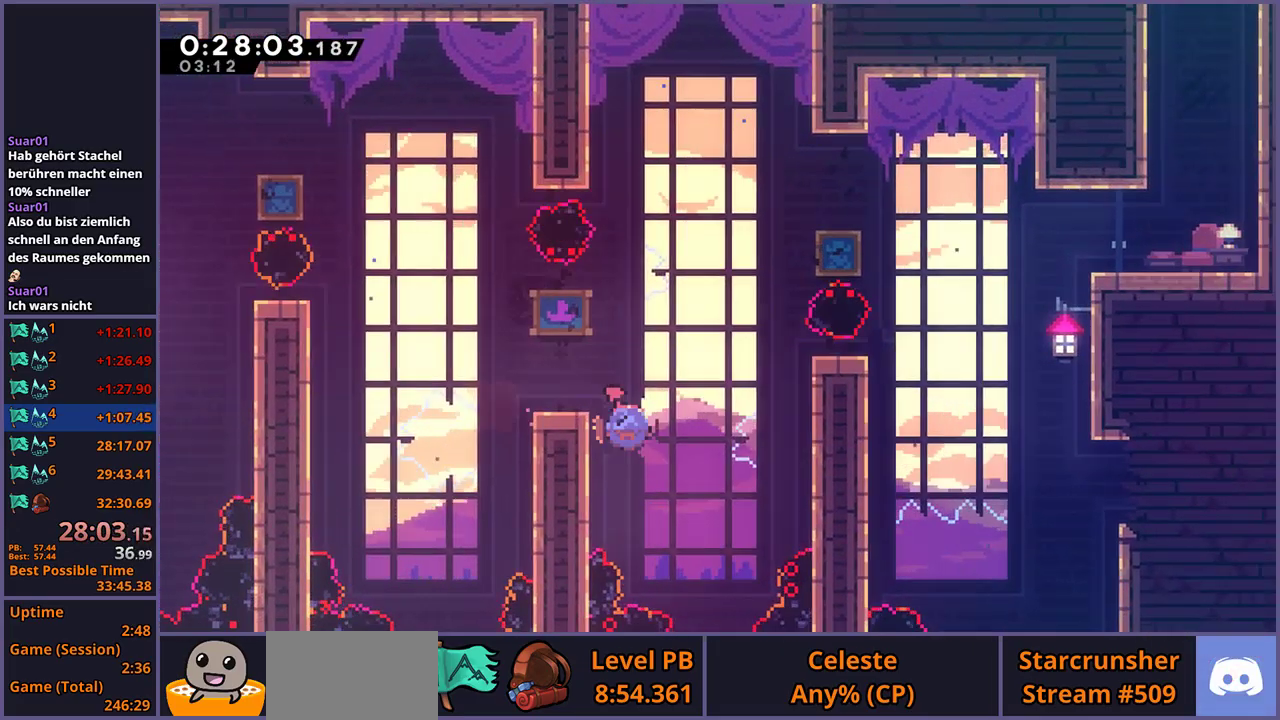
{"buttons": ["L1"], "left_stick": "up-right", "right_stick": "center", "events": [[17, "R1", "down"], [17, "left_stick", "up-right"], [150, "R1", "up"], [167, "left_stick", "right"], [233, "left_stick", "up-right"], [250, "CROSS", "down"], [500, "CROSS", "up"]]}
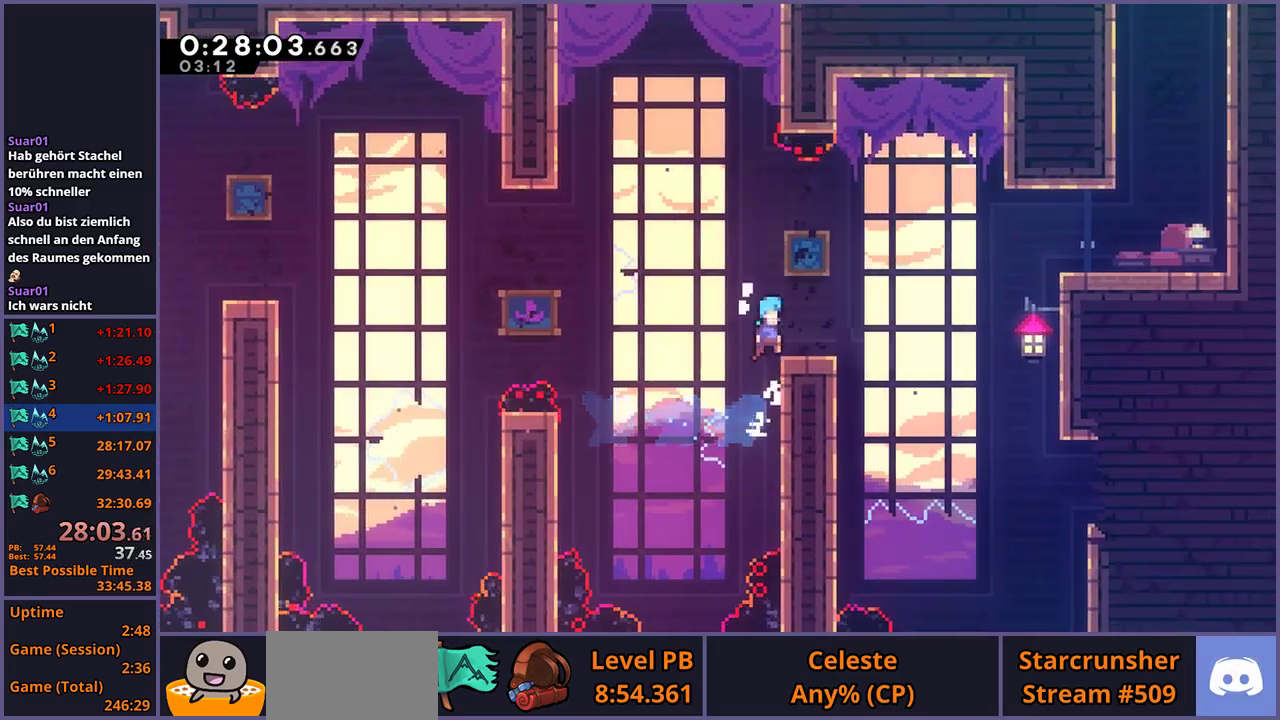
{"buttons": ["CROSS", "L1", "R1"], "left_stick": "right", "right_stick": "center", "events": [[17, "left_stick", "right"], [183, "R1", "down"], [283, "CROSS", "down"]]}
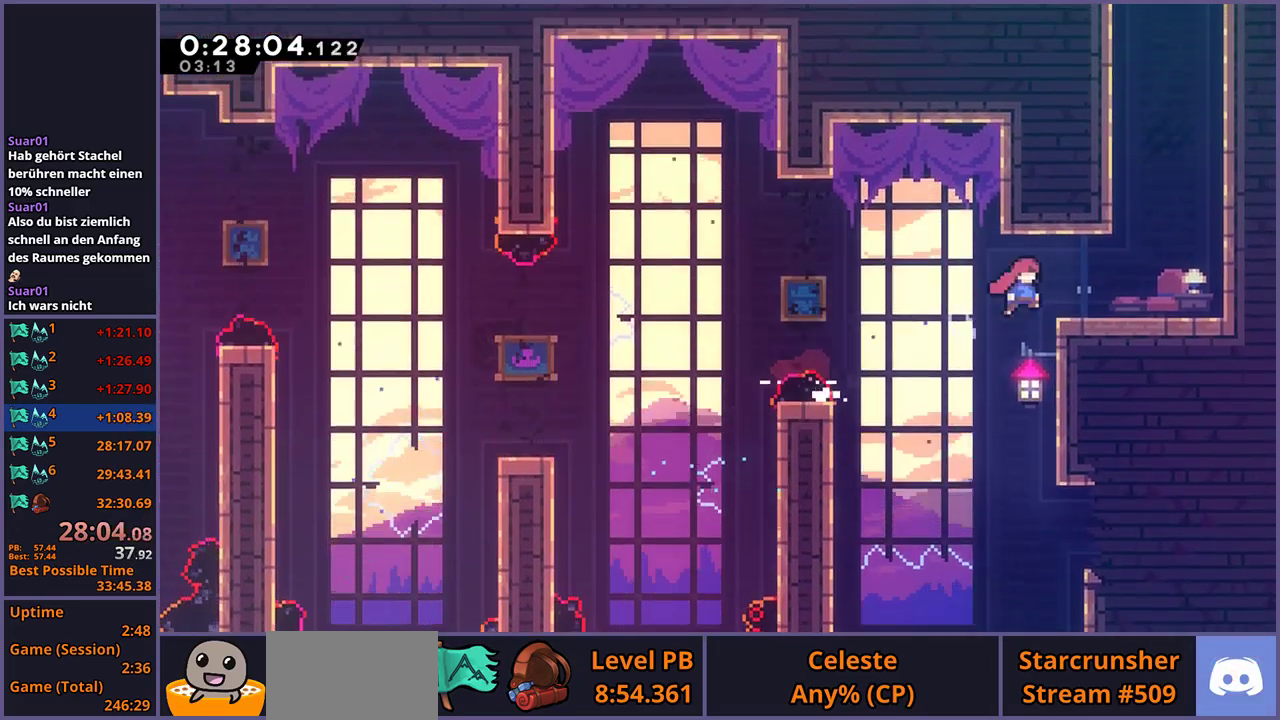
{"buttons": ["R1"], "left_stick": "up", "right_stick": "center", "events": [[100, "CROSS", "up"], [100, "R1", "up"], [217, "CROSS", "down"], [250, "left_stick", "up-right"], [300, "L1", "up"], [333, "left_stick", "up"], [350, "CROSS", "up"], [350, "R1", "down"]]}
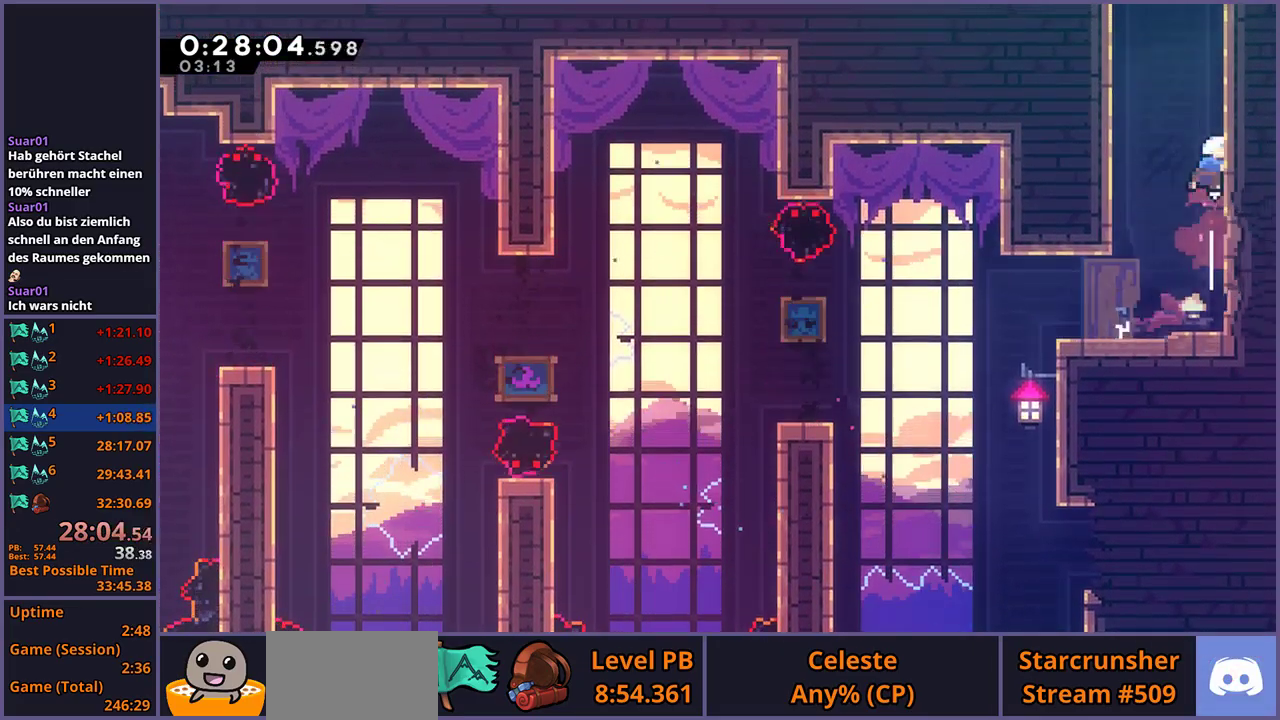
{"buttons": [], "left_stick": "up", "right_stick": "center", "events": [[17, "R1", "up"], [83, "R1", "down"], [250, "R1", "up"]]}
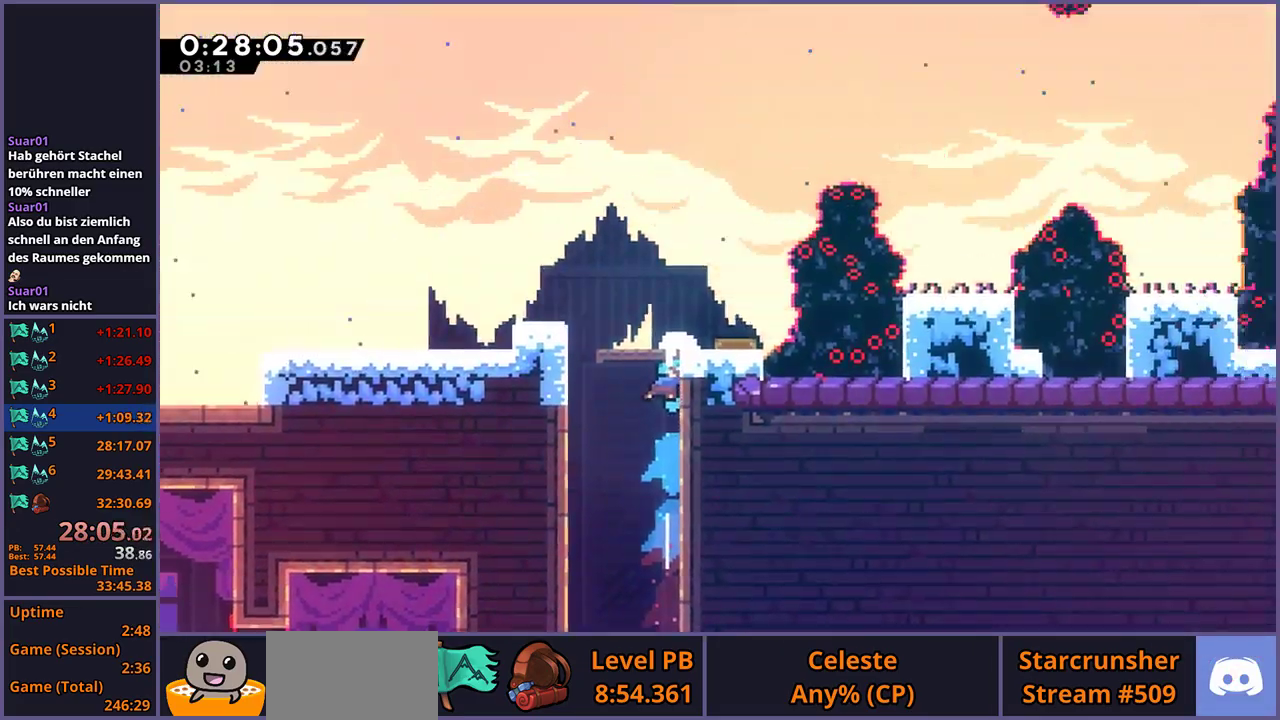
{"buttons": [], "left_stick": "up", "right_stick": "center", "events": [[33, "left_stick", "up-right"], [117, "left_stick", "up"]]}
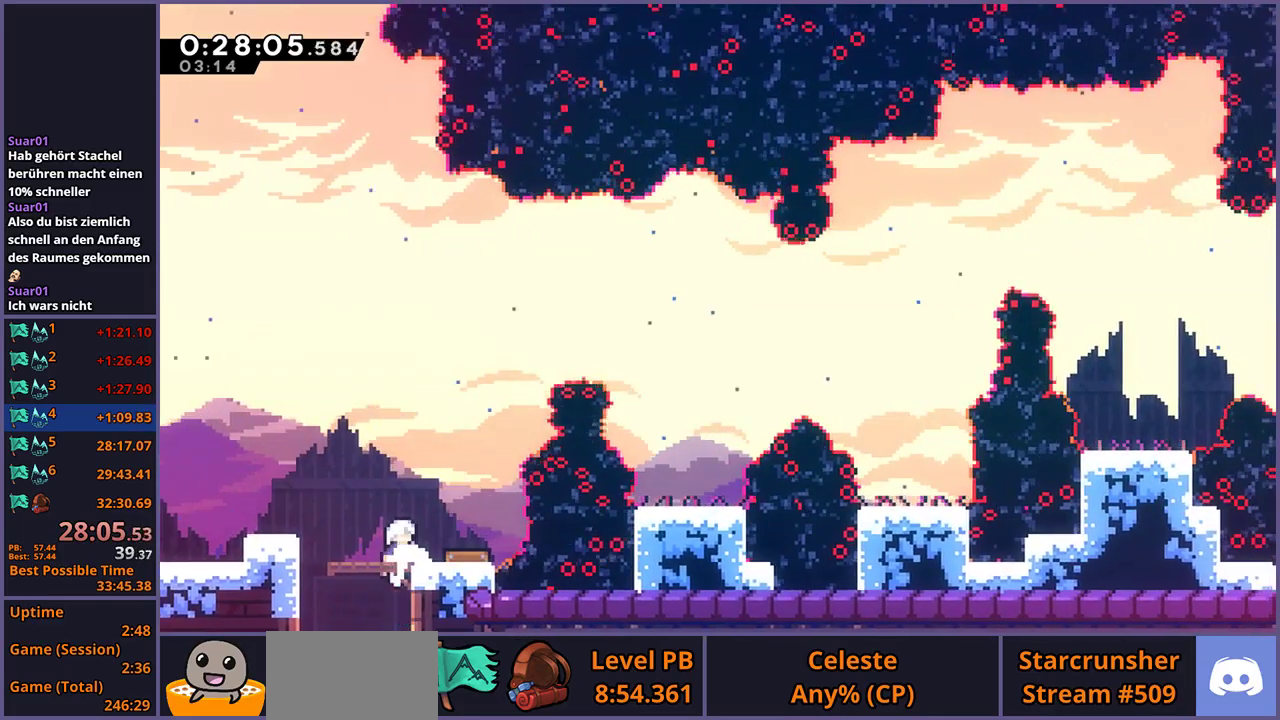
{"buttons": [], "left_stick": "up", "right_stick": "center"}
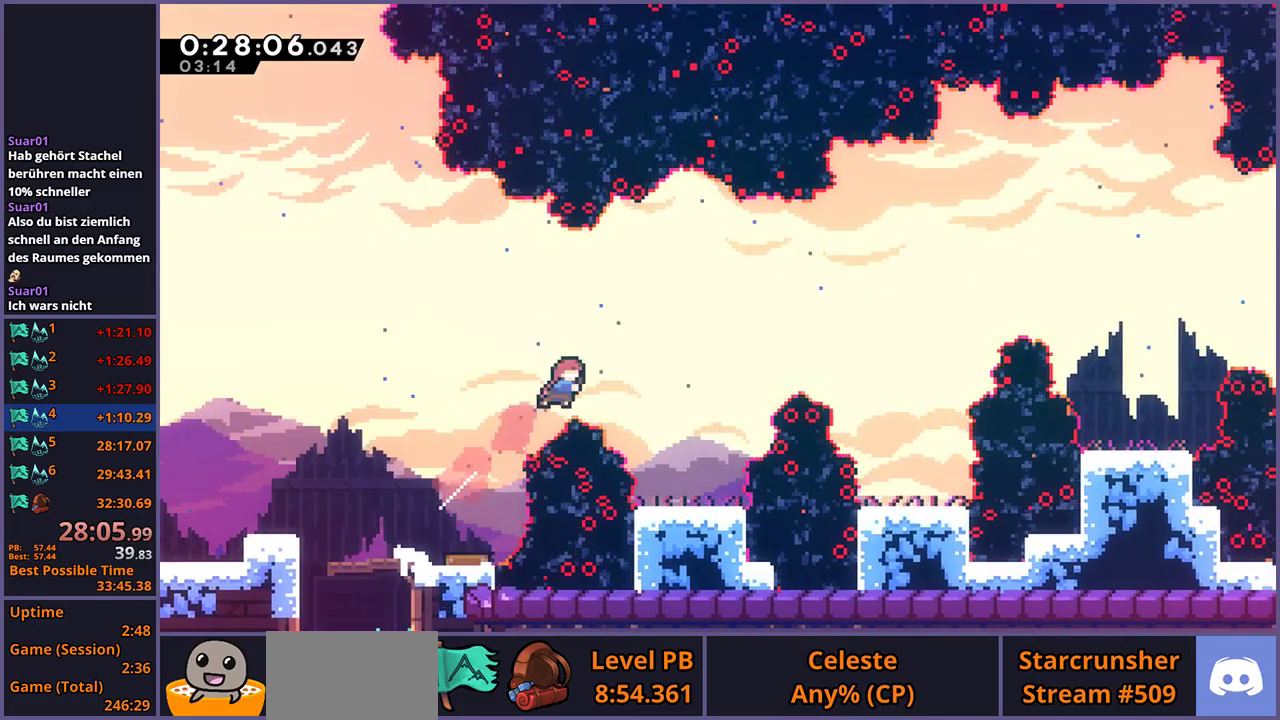
{"buttons": [], "left_stick": "right", "right_stick": "center"}
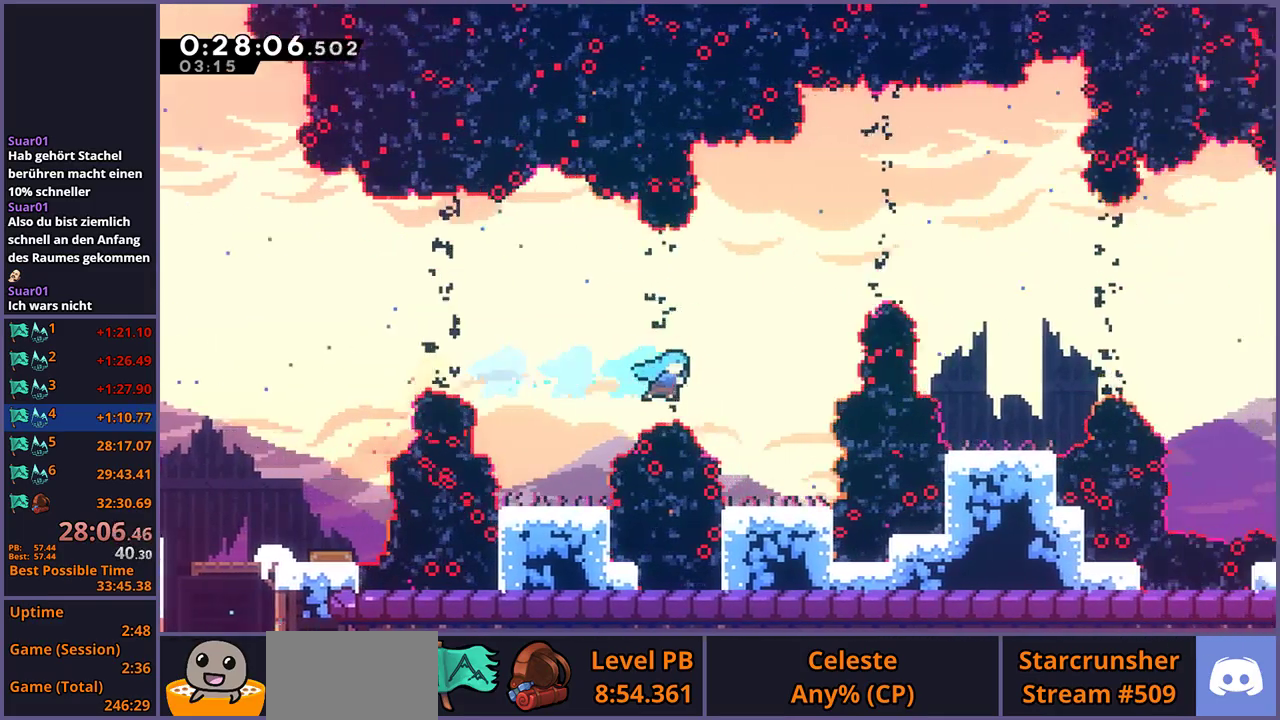
{"buttons": [], "left_stick": "up", "right_stick": "center", "events": [[133, "left_stick", "up-right"], [200, "left_stick", "up"], [250, "CROSS", "down"], [367, "CROSS", "up"], [383, "R1", "down"], [500, "R1", "up"]]}
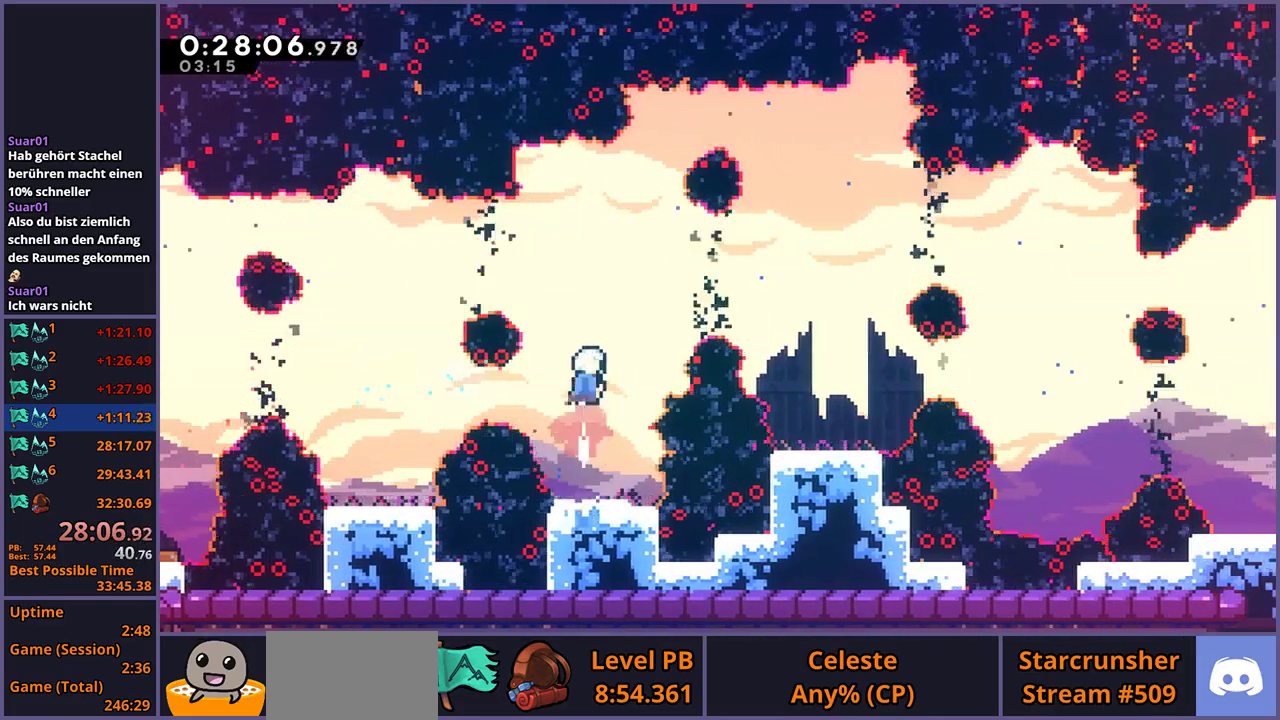
{"buttons": [], "left_stick": "right", "right_stick": "center", "events": [[100, "left_stick", "up-right"], [117, "R1", "down"], [167, "left_stick", "right"], [250, "R1", "up"]]}
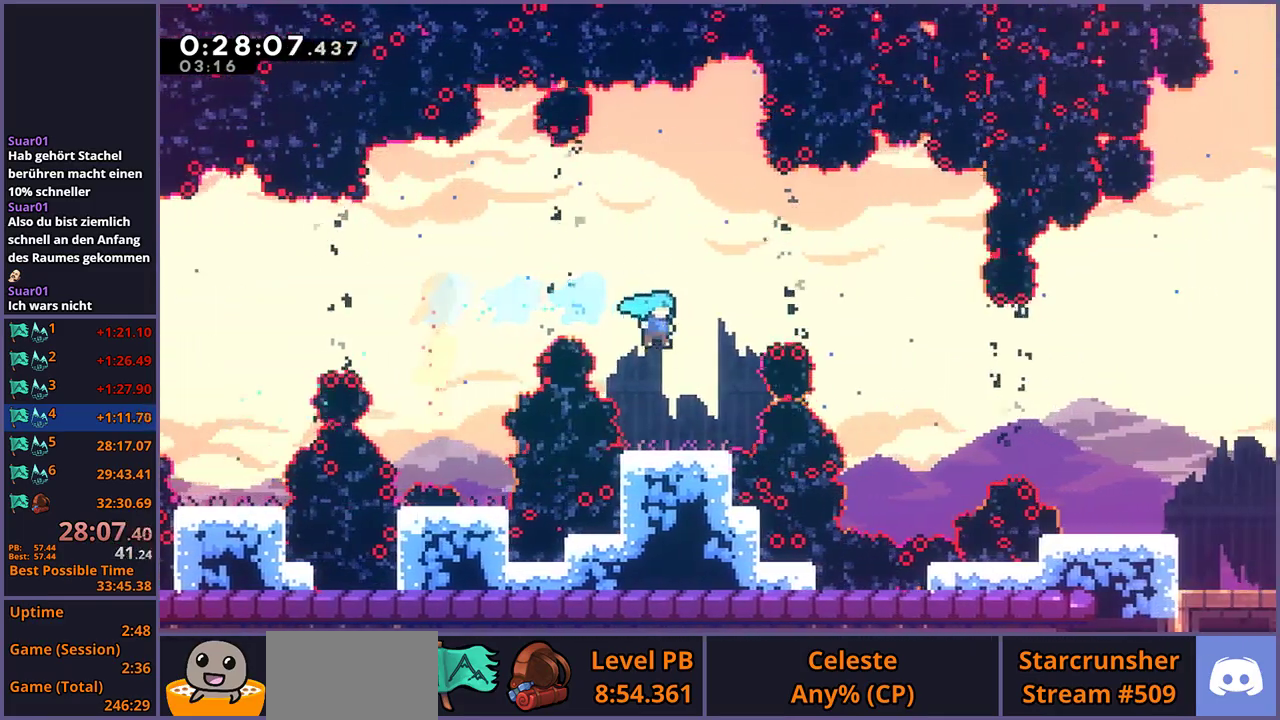
{"buttons": [], "left_stick": "right", "right_stick": "center", "events": [[17, "left_stick", "center"], [200, "left_stick", "right"], [250, "CROSS", "down"], [483, "CROSS", "up"]]}
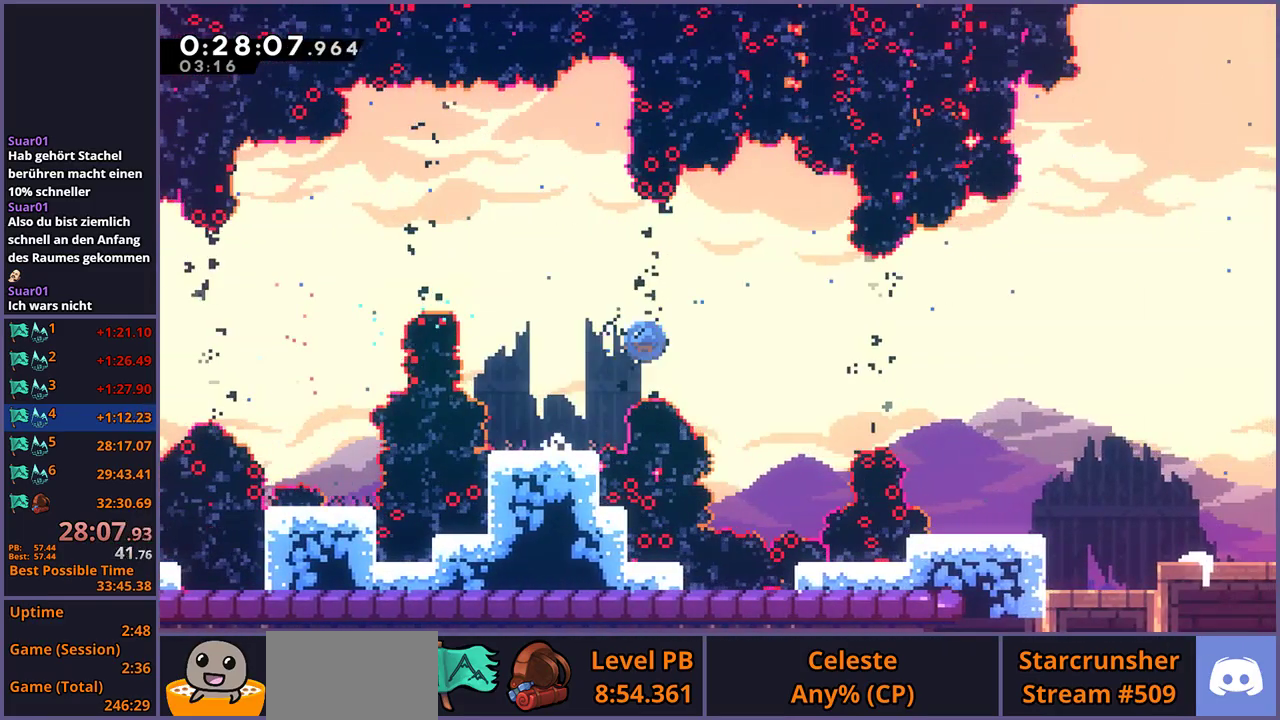
{"buttons": [], "left_stick": "down-right", "right_stick": "center", "events": [[17, "R1", "down"], [133, "R1", "up"], [283, "left_stick", "down-right"], [333, "R1", "down"], [433, "R1", "up"]]}
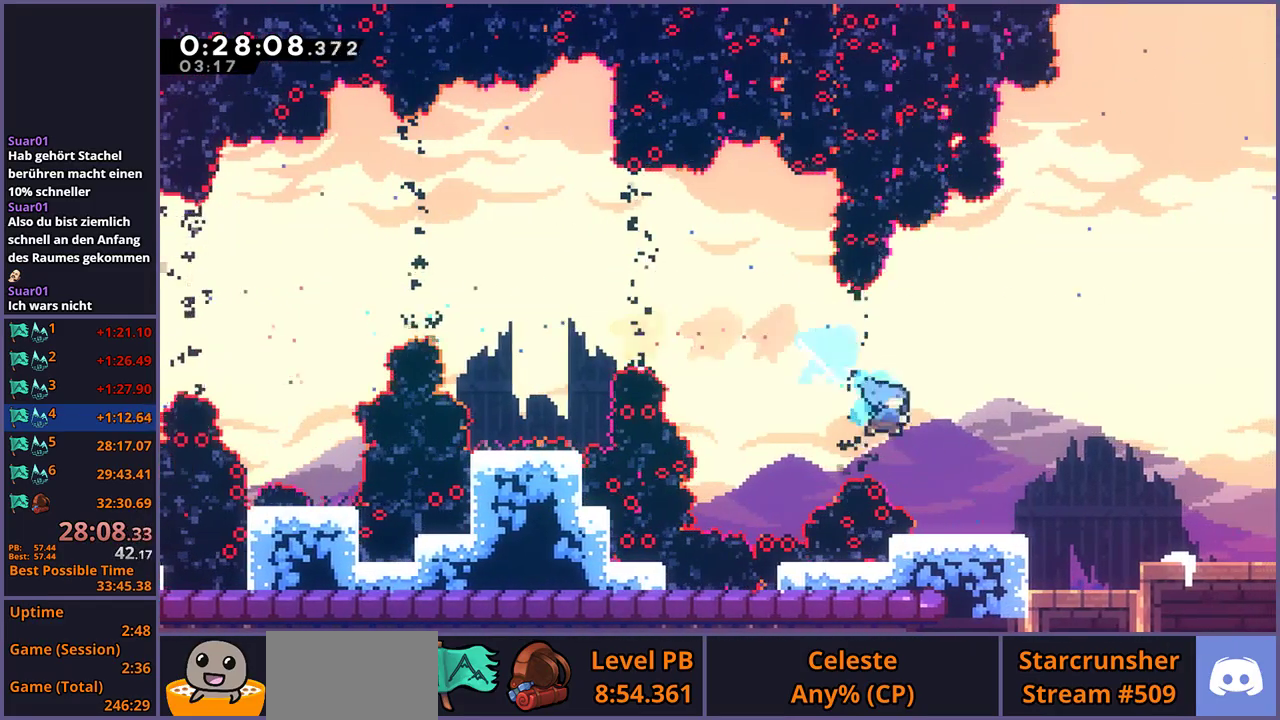
{"buttons": [], "left_stick": "down", "right_stick": "center", "events": [[217, "CROSS", "down"], [233, "left_stick", "down"], [317, "CROSS", "up"], [333, "R1", "down"], [467, "R1", "up"]]}
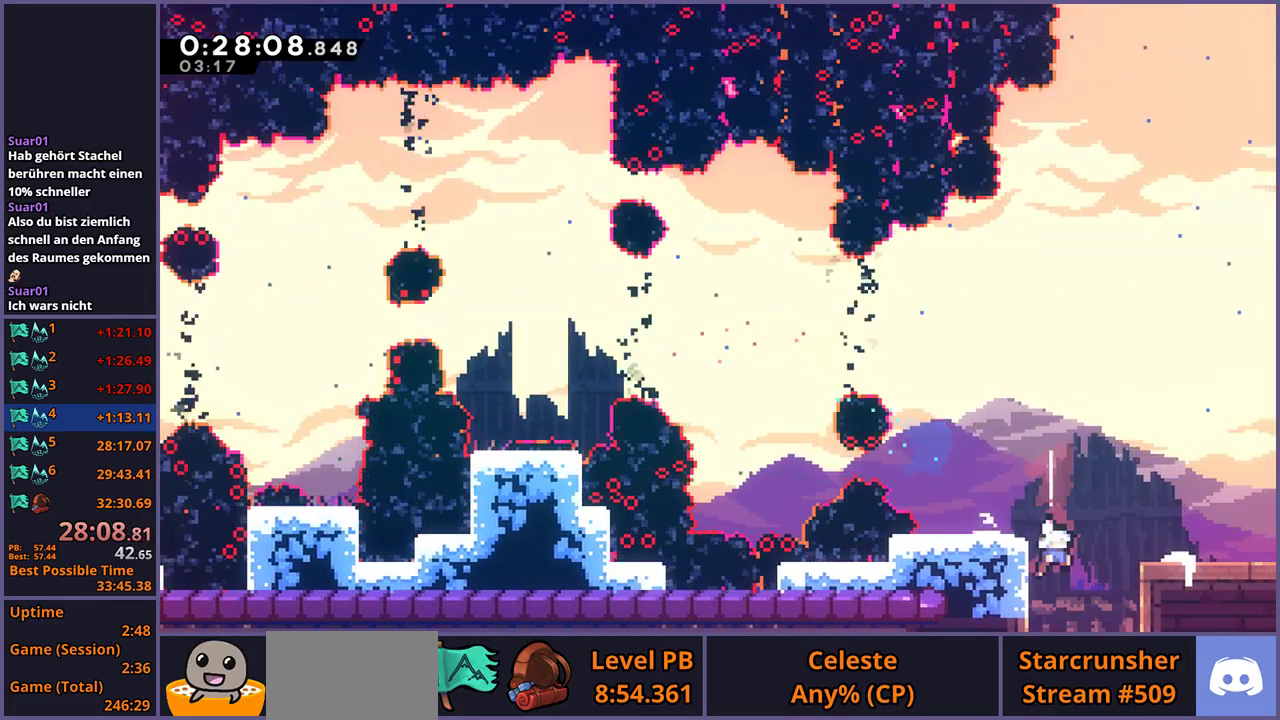
{"buttons": [], "left_stick": "down", "right_stick": "center", "events": [[83, "R1", "down"], [233, "R1", "up"]]}
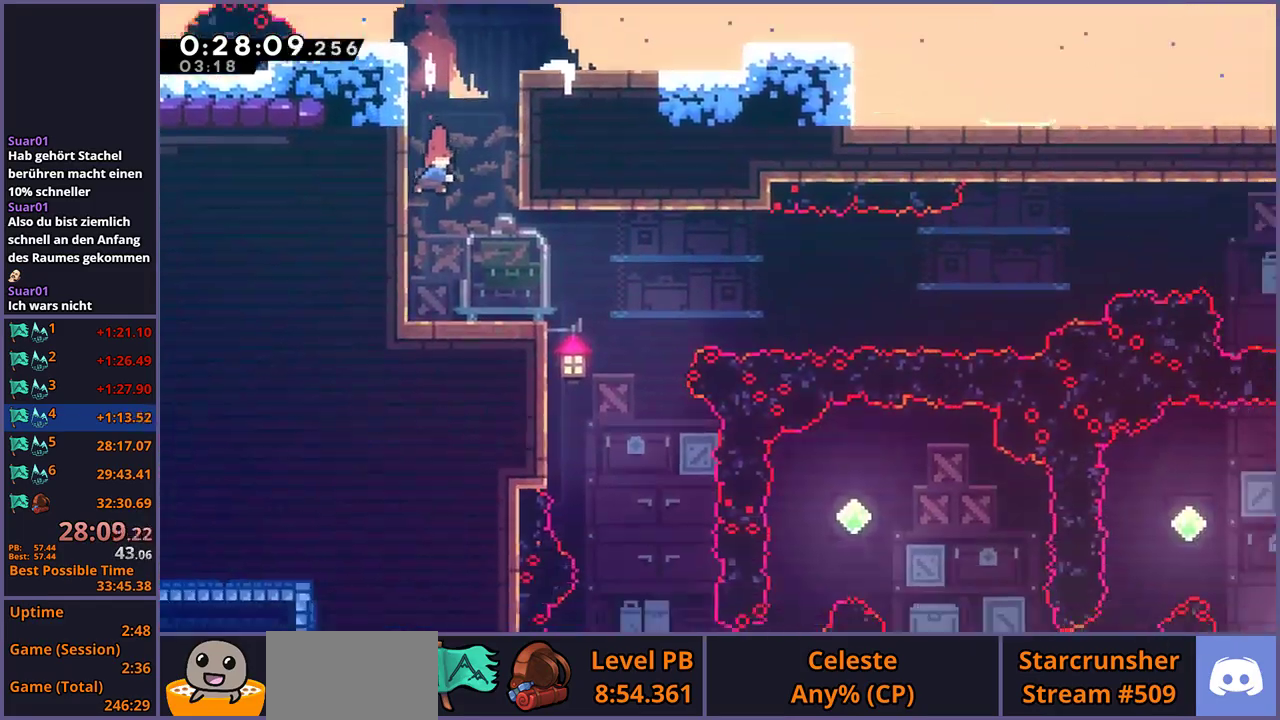
{"buttons": [], "left_stick": "down-right", "right_stick": "center", "events": [[500, "left_stick", "down-right"]]}
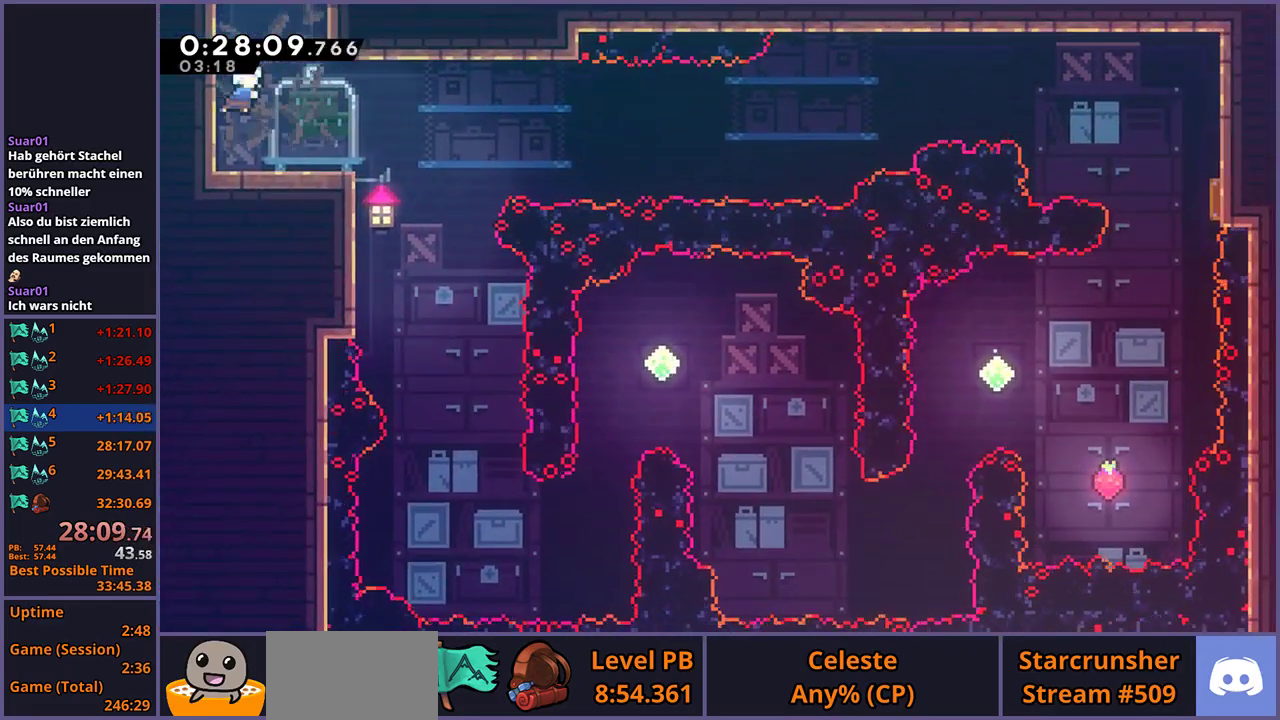
{"buttons": ["CROSS"], "left_stick": "right", "right_stick": "center", "events": [[67, "R1", "down"], [250, "CROSS", "down"], [367, "left_stick", "right"], [400, "R1", "up"]]}
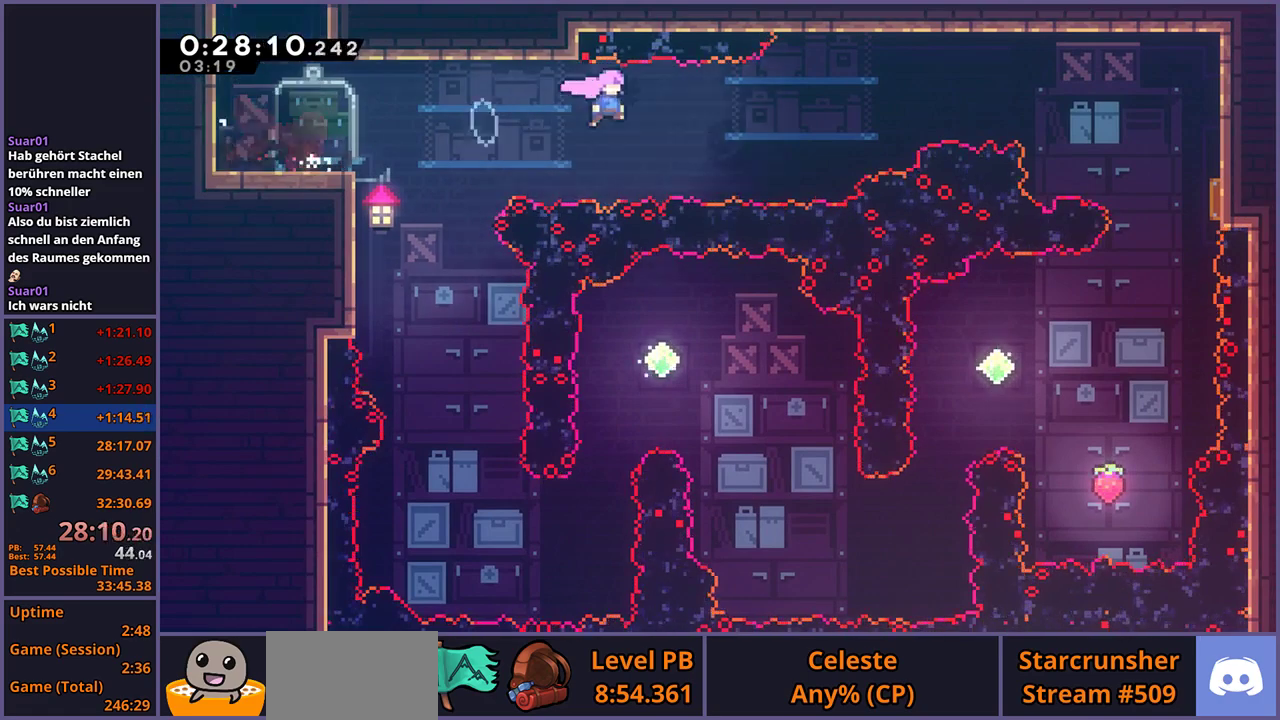
{"buttons": [], "left_stick": "right", "right_stick": "center", "events": [[50, "left_stick", "up-right"], [133, "CROSS", "up"], [250, "R1", "down"], [367, "R1", "up"], [450, "left_stick", "right"]]}
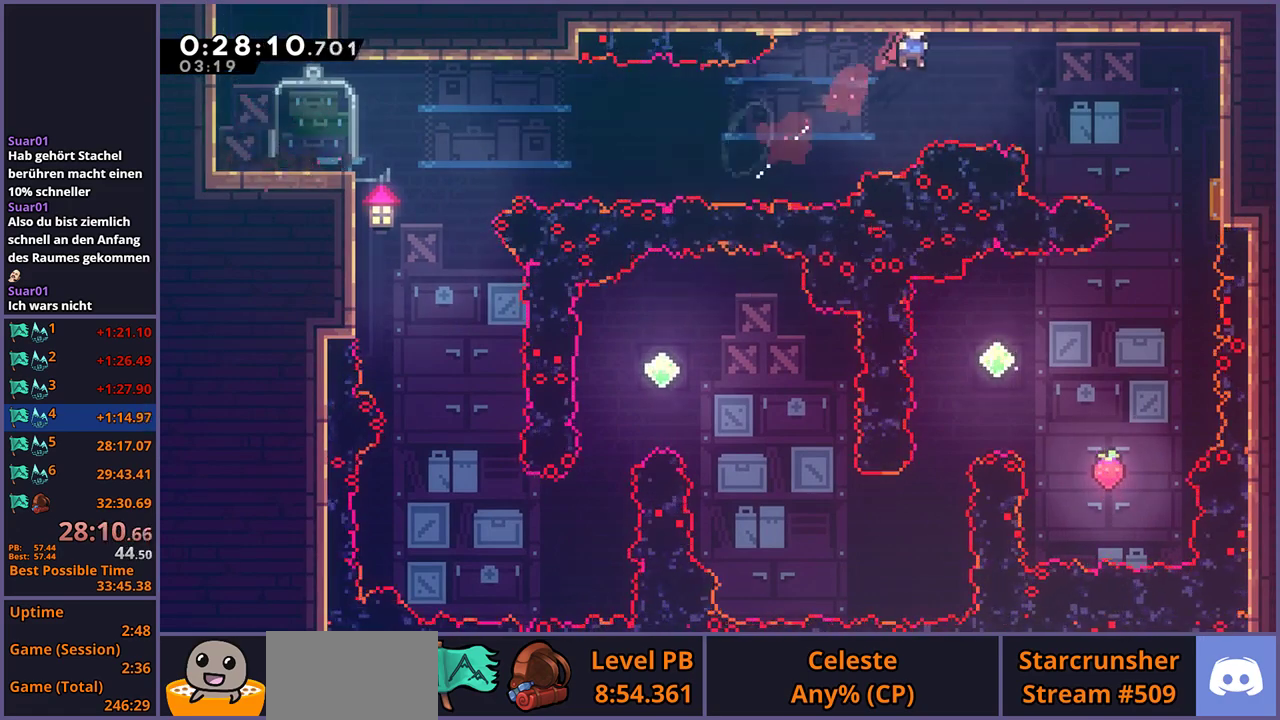
{"buttons": [], "left_stick": "right", "right_stick": "center", "events": [[167, "R1", "down"], [300, "R1", "up"]]}
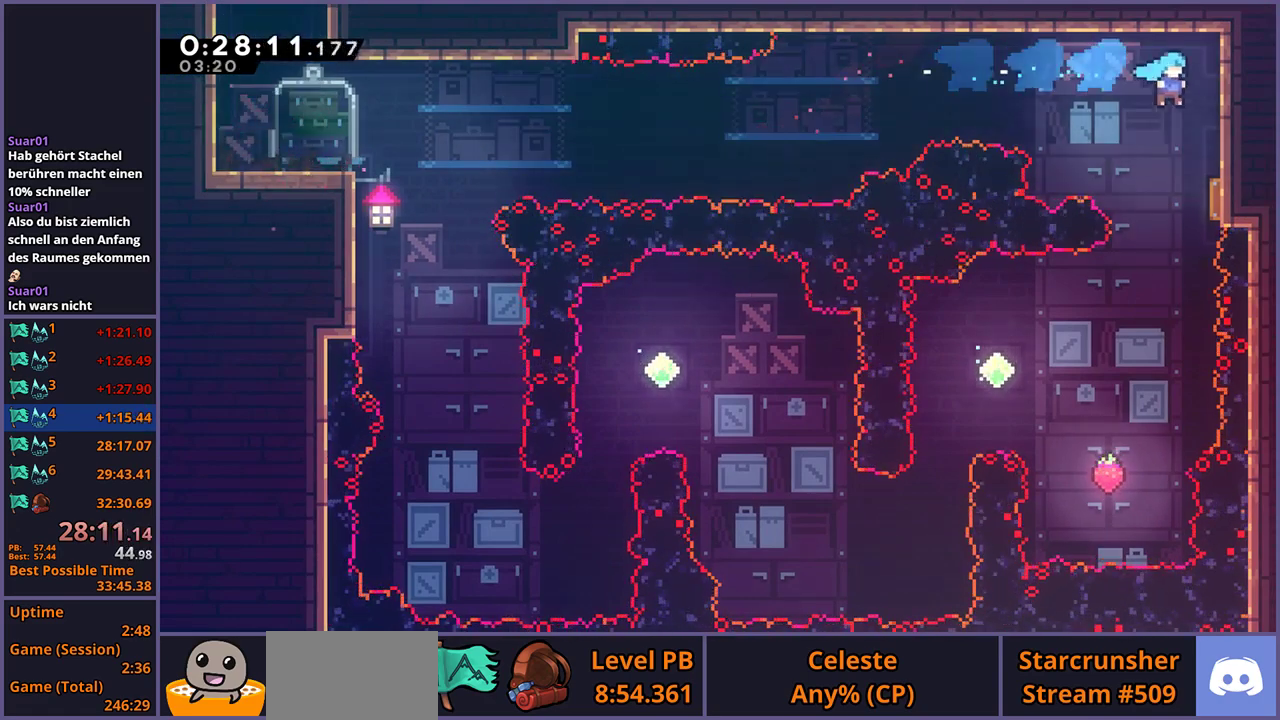
{"buttons": ["L1"], "left_stick": "right", "right_stick": "center", "events": [[67, "left_stick", "down-right"], [150, "R1", "down"], [283, "R1", "up"], [417, "L1", "down"], [450, "left_stick", "right"]]}
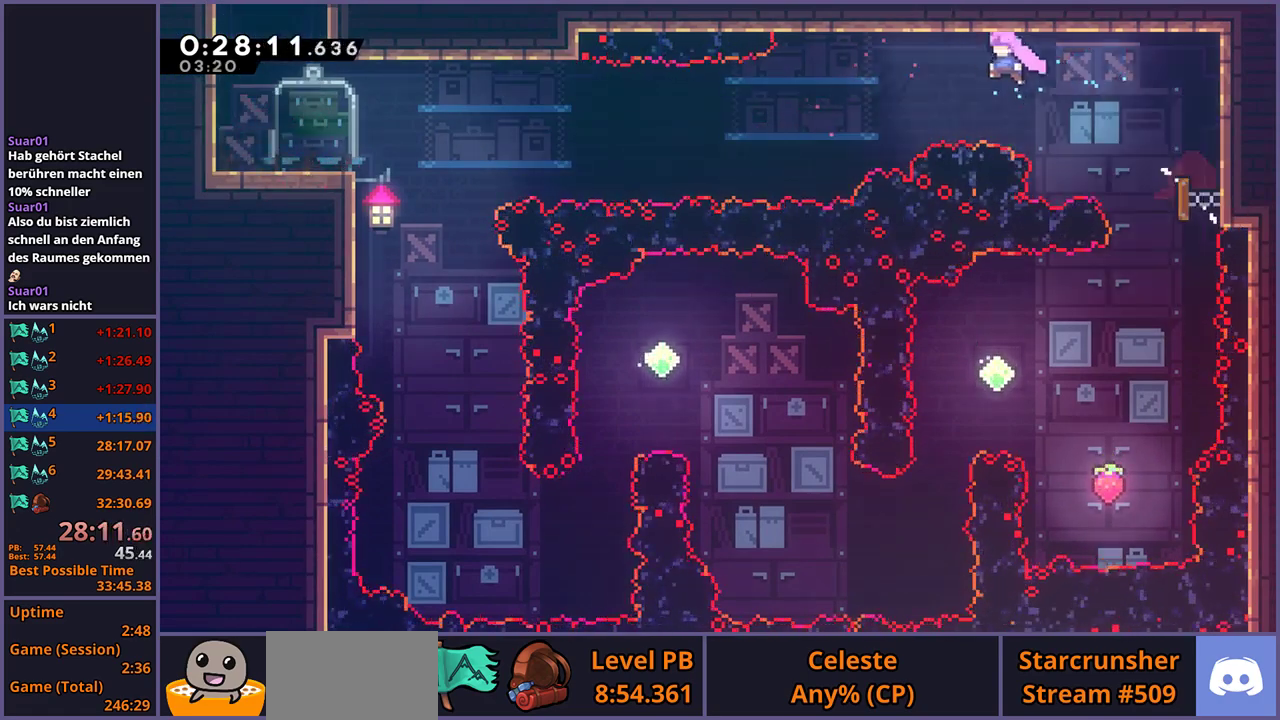
{"buttons": [], "left_stick": "center", "right_stick": "center", "events": [[133, "R1", "down"], [233, "R1", "up"], [400, "L1", "up"], [467, "left_stick", "center"]]}
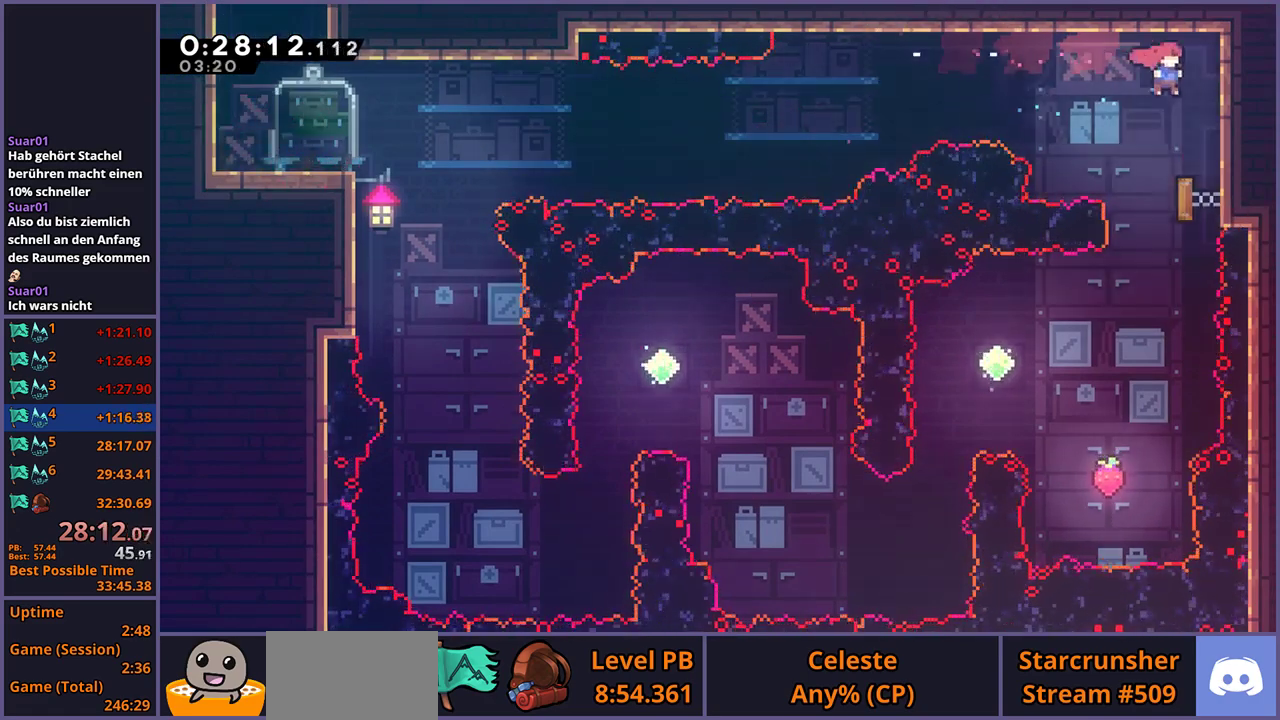
{"buttons": [], "left_stick": "center", "right_stick": "center", "events": [[33, "left_stick", "right"], [83, "R1", "down"], [183, "R1", "up"], [383, "left_stick", "center"]]}